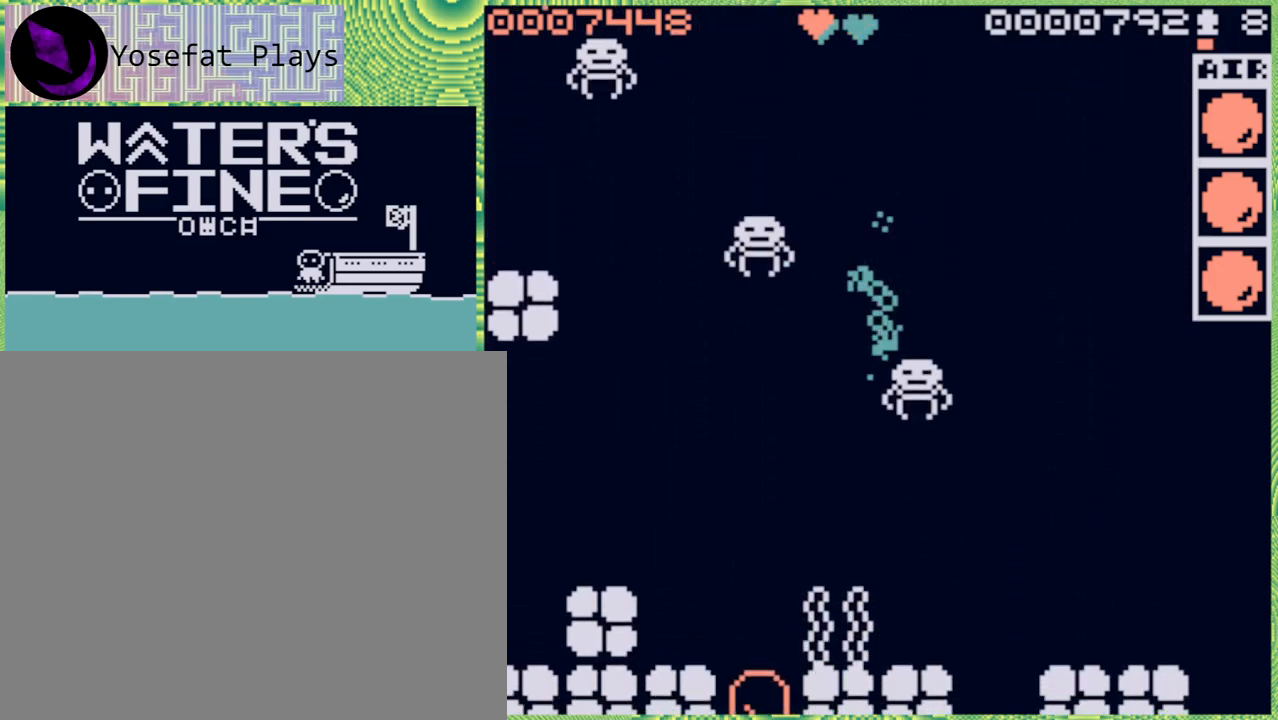
Gameplay with a controller (Nintendo layout); each line is a JSON object with the inputs held at the frame after it. "events" lists button and stick changes between this image and that frame as [ms after this image, input, new state], when the widget could be followed in between. Not read: L3 R3.
{"buttons": [], "left_stick": "center", "right_stick": "center", "events": [[100, "B", "up"], [400, "left_stick", "center"]]}
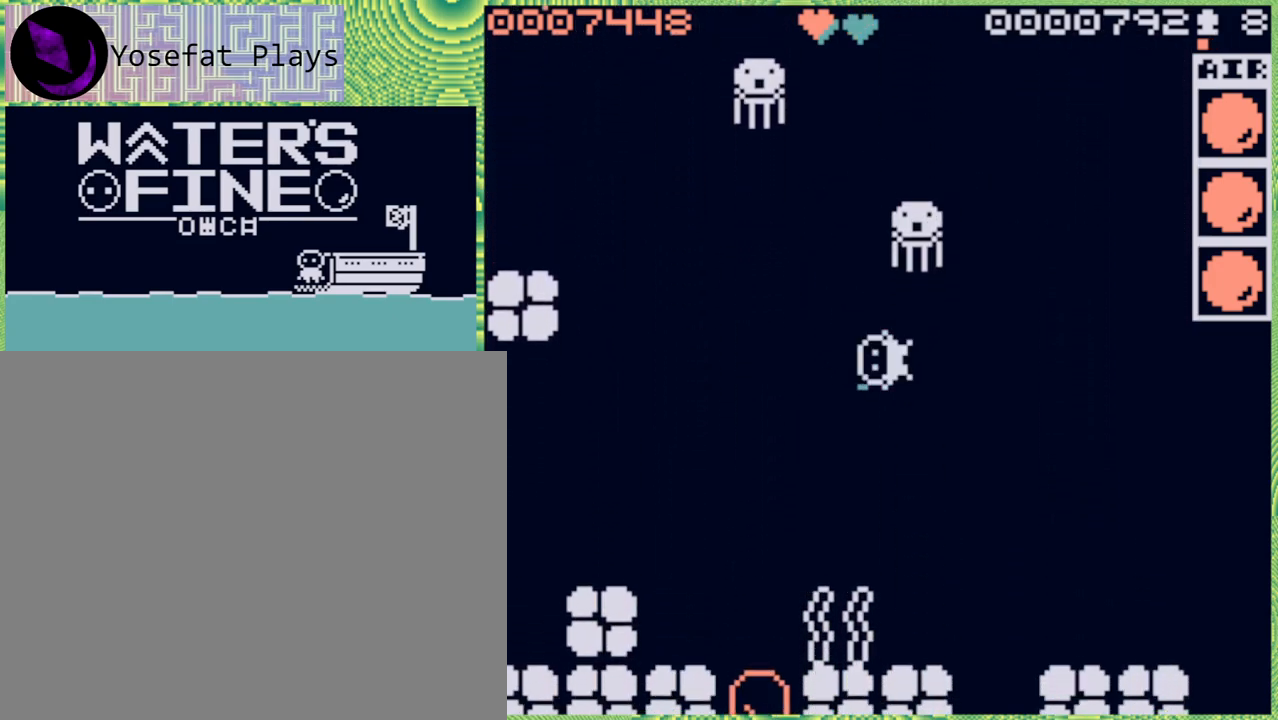
{"buttons": [], "left_stick": "down", "right_stick": "center", "events": [[83, "left_stick", "left"], [233, "B", "down"], [367, "B", "up"], [450, "left_stick", "down"]]}
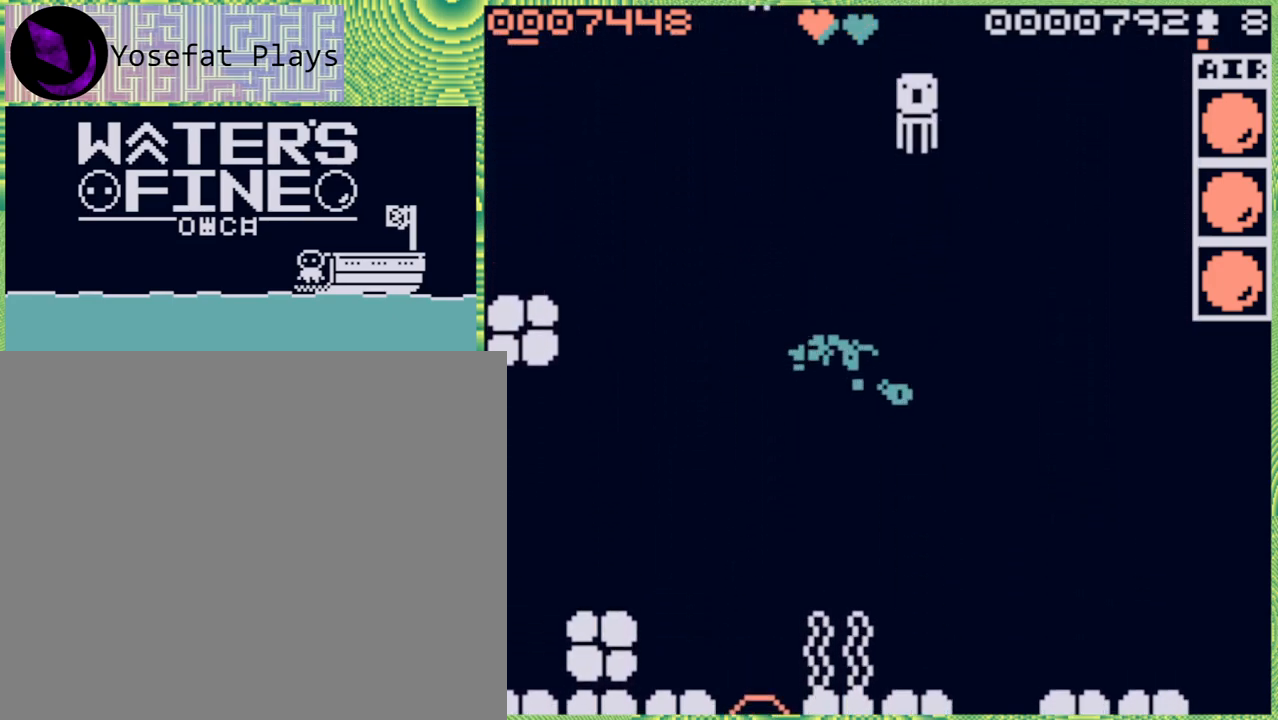
{"buttons": [], "left_stick": "down", "right_stick": "center", "events": [[250, "B", "down"], [383, "B", "up"]]}
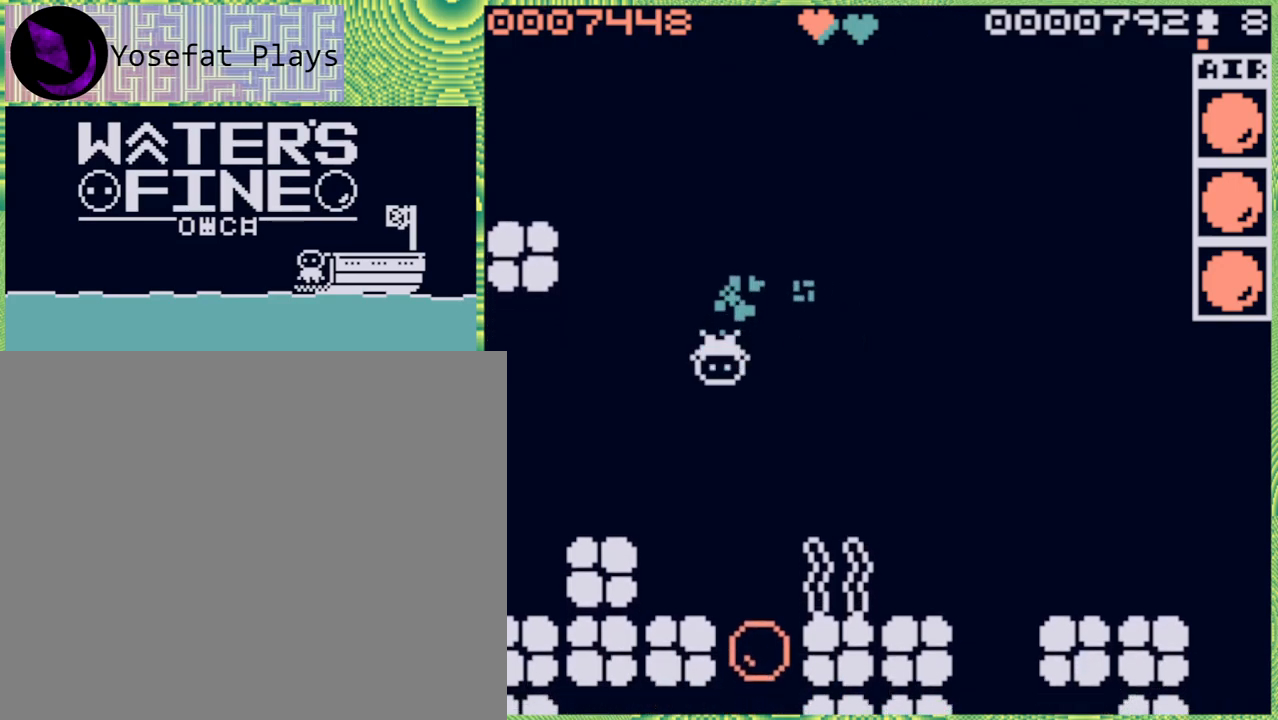
{"buttons": [], "left_stick": "down-right", "right_stick": "center", "events": [[167, "B", "down"], [267, "B", "up"], [333, "left_stick", "down-right"]]}
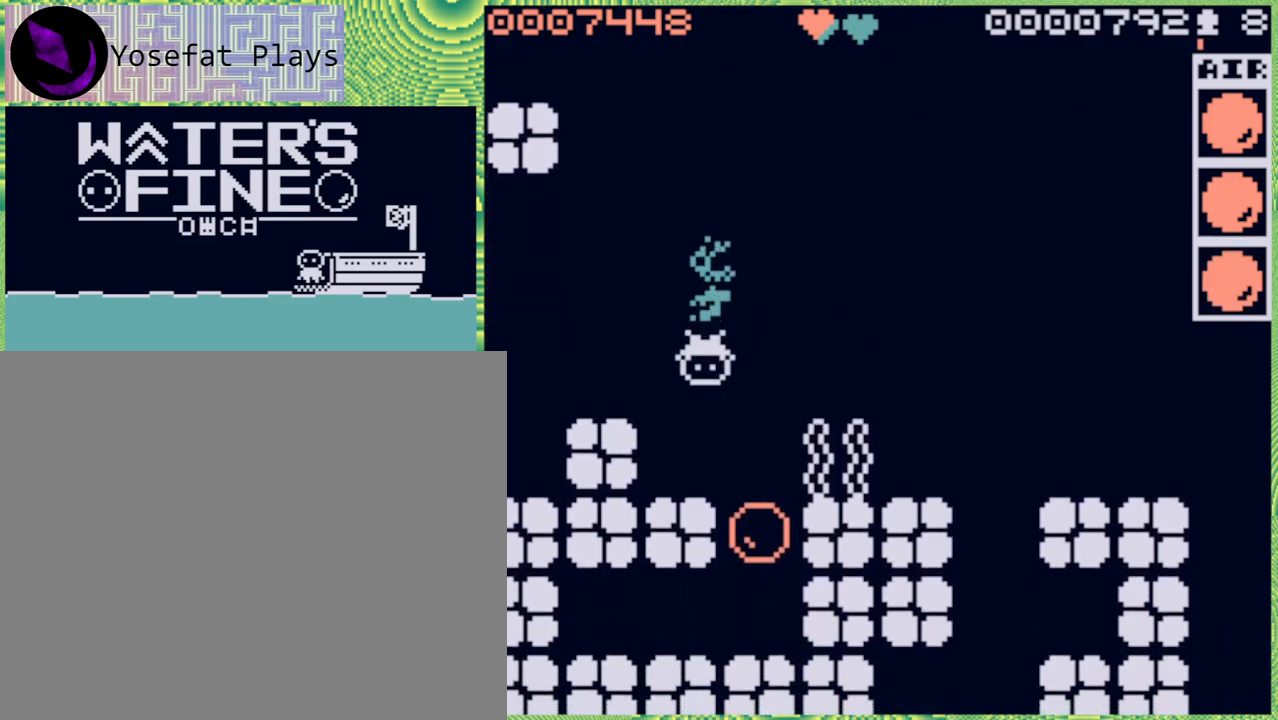
{"buttons": [], "left_stick": "right", "right_stick": "center", "events": [[50, "left_stick", "down-left"], [200, "left_stick", "center"], [433, "left_stick", "right"]]}
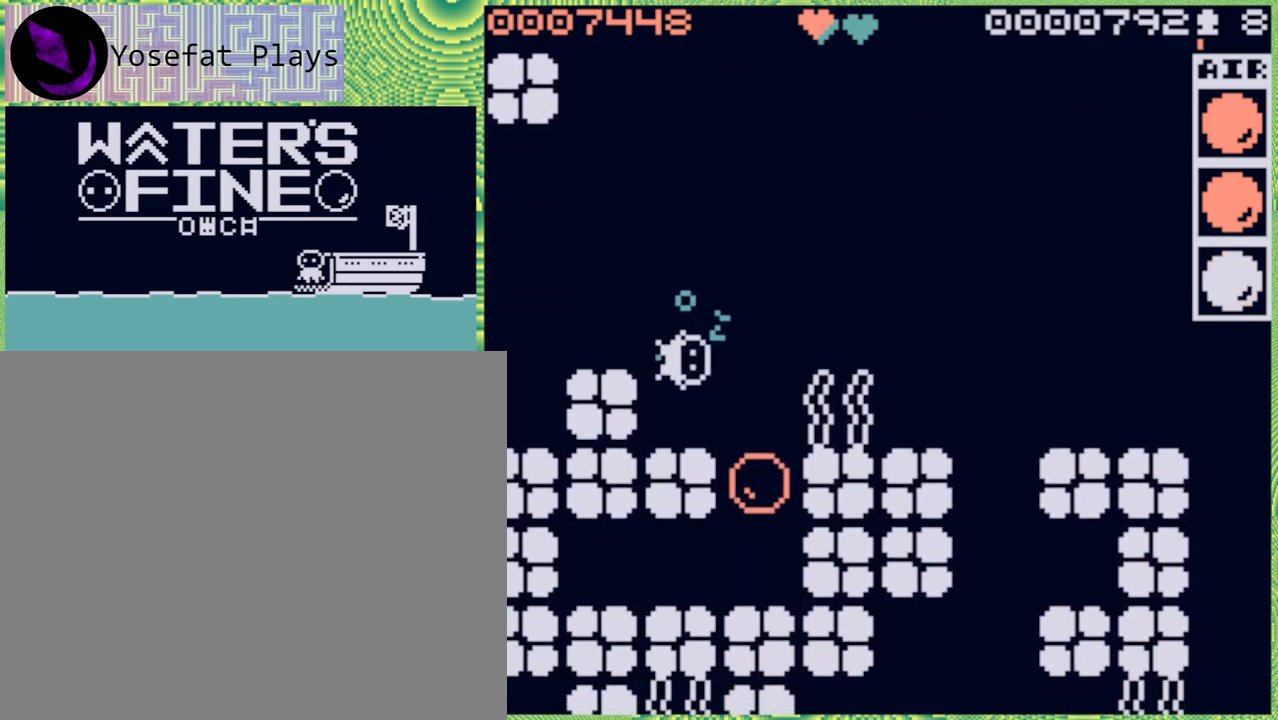
{"buttons": [], "left_stick": "center", "right_stick": "center", "events": [[217, "B", "down"], [300, "B", "up"], [383, "left_stick", "center"]]}
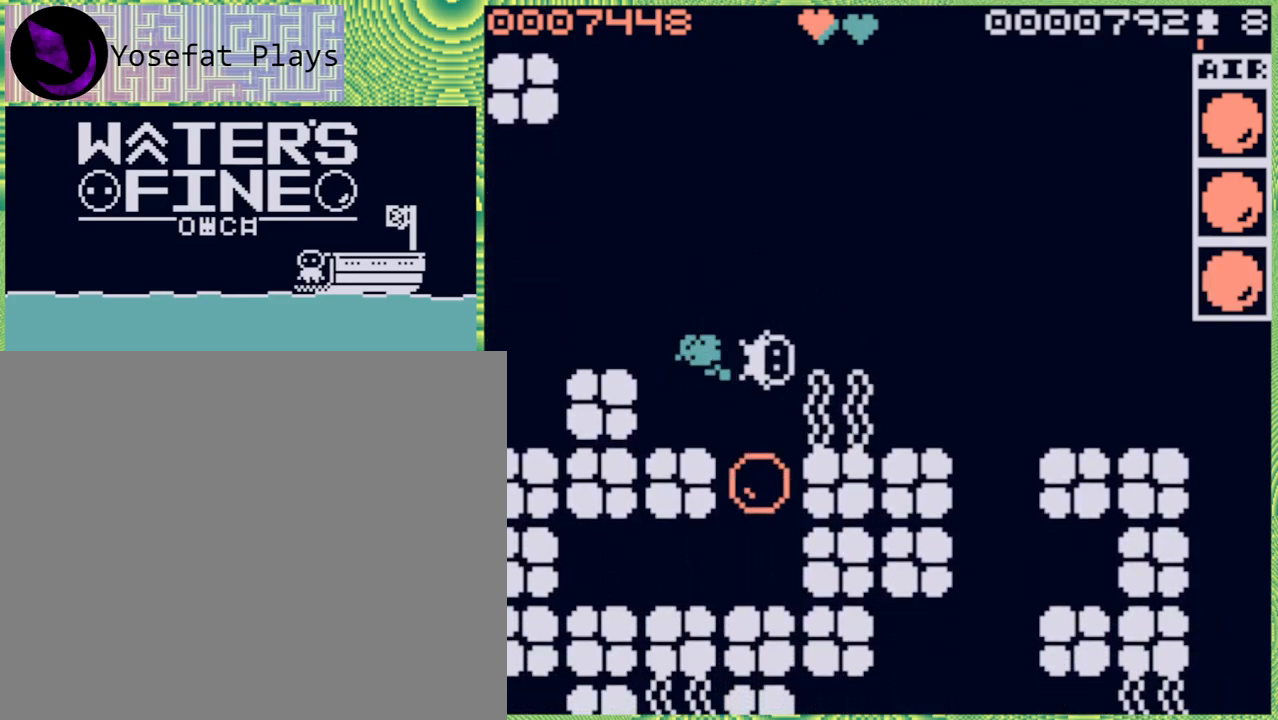
{"buttons": [], "left_stick": "down-left", "right_stick": "center", "events": [[50, "left_stick", "down"], [200, "B", "down"], [317, "B", "up"], [333, "left_stick", "down-left"]]}
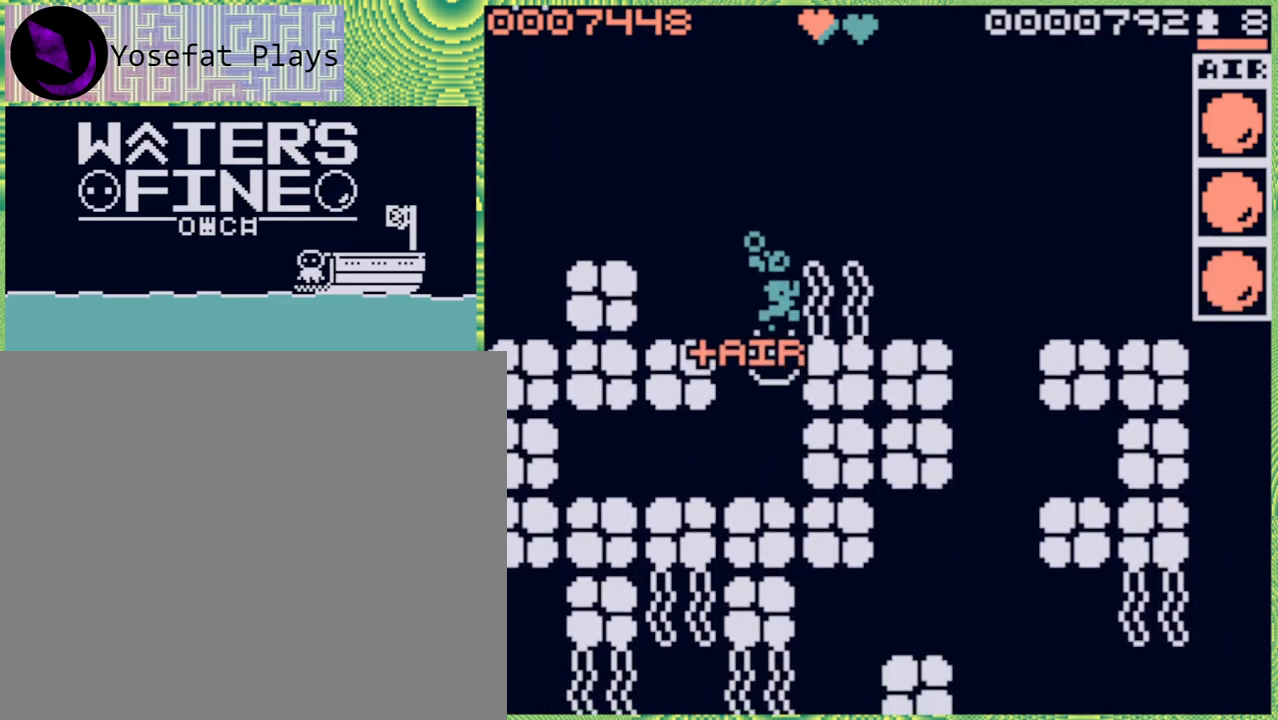
{"buttons": [], "left_stick": "center", "right_stick": "center", "events": [[17, "left_stick", "down"], [233, "left_stick", "center"]]}
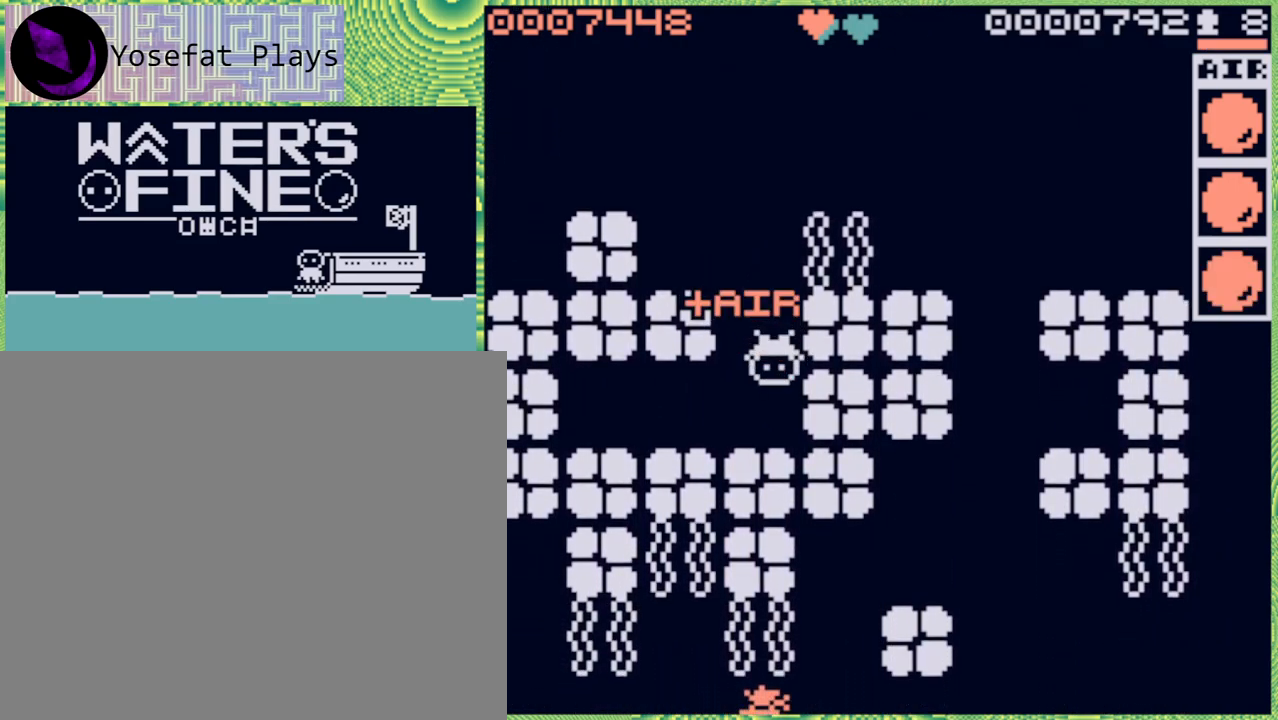
{"buttons": [], "left_stick": "center", "right_stick": "center", "events": [[200, "left_stick", "up"], [400, "left_stick", "center"]]}
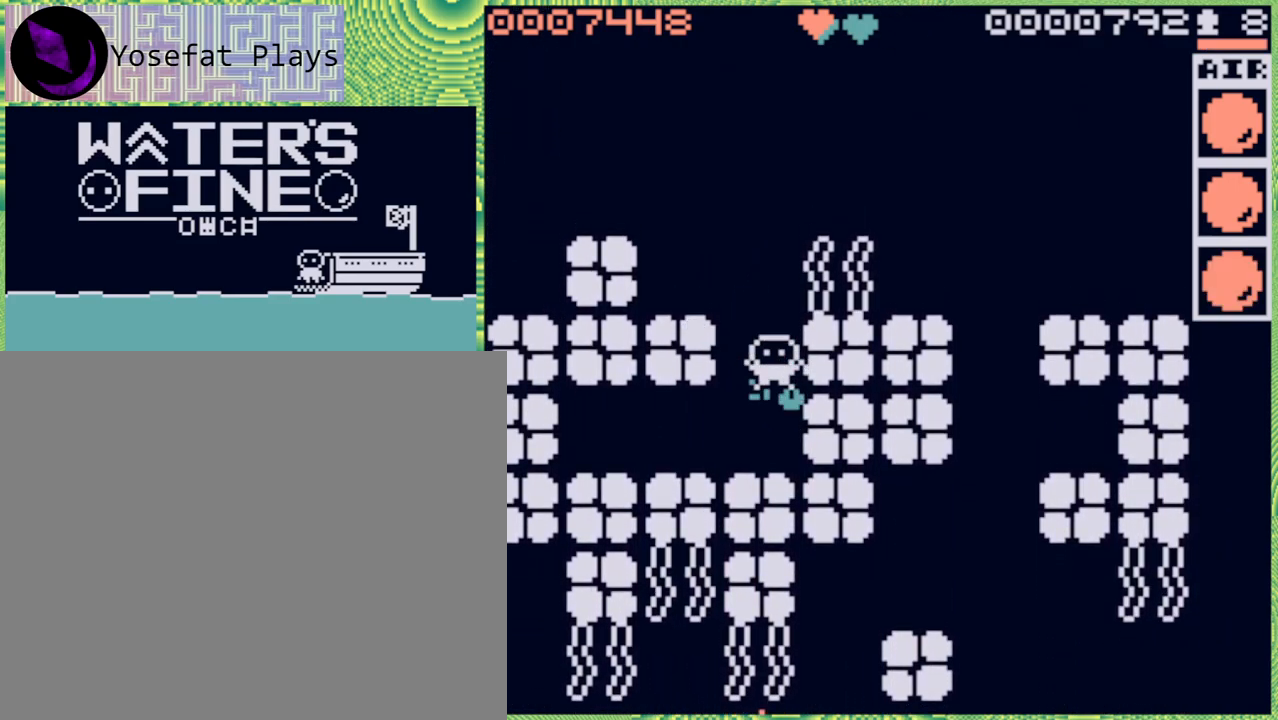
{"buttons": [], "left_stick": "center", "right_stick": "center", "events": [[367, "left_stick", "up"], [500, "left_stick", "center"]]}
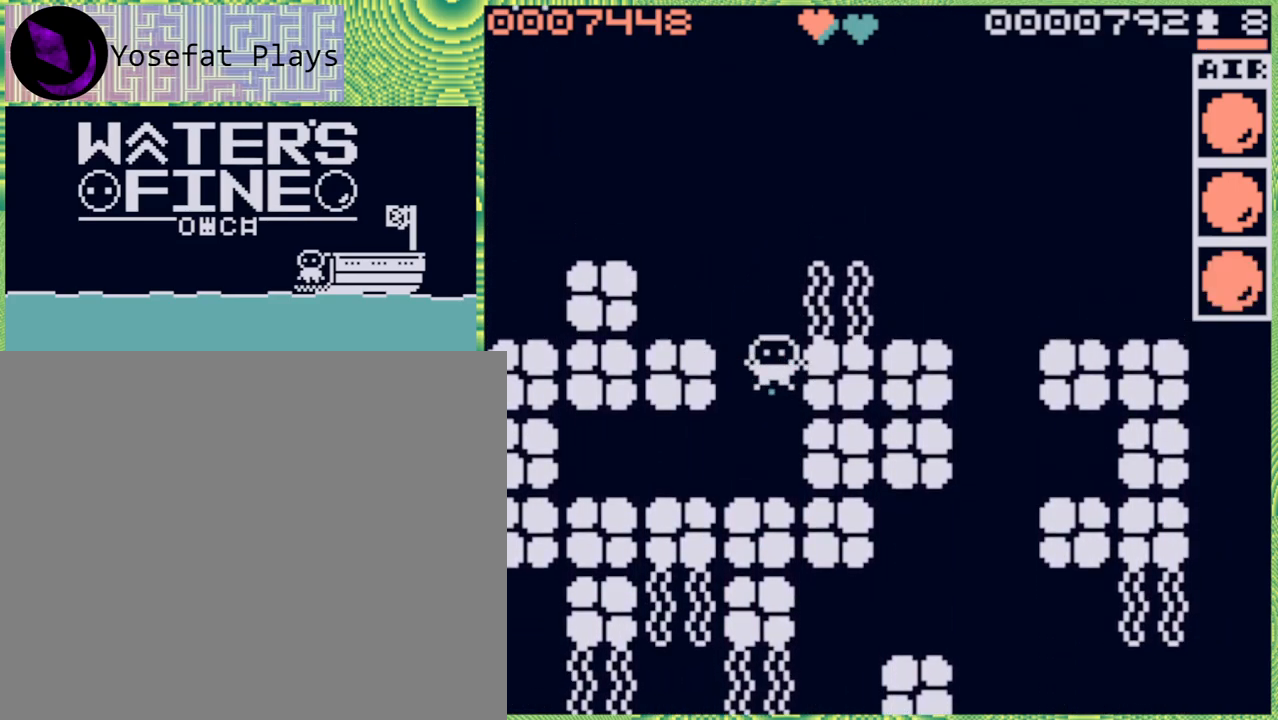
{"buttons": [], "left_stick": "center", "right_stick": "center", "events": [[283, "left_stick", "down"], [383, "left_stick", "center"]]}
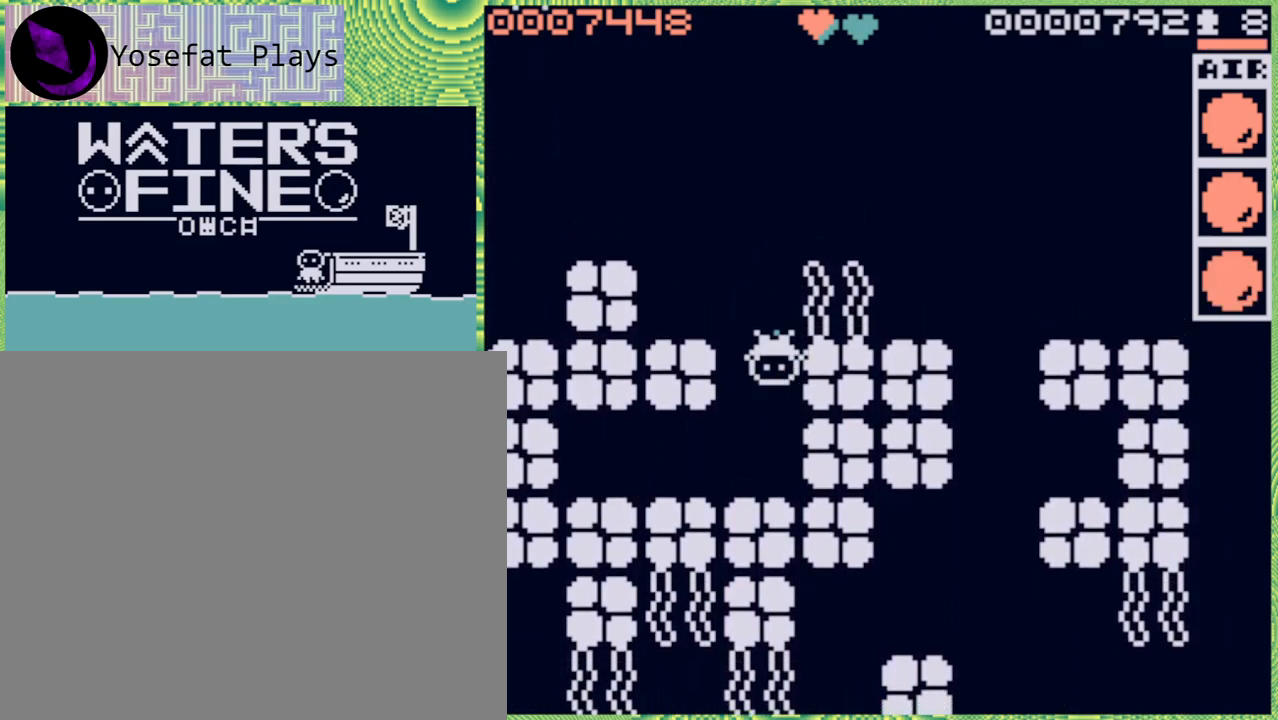
{"buttons": [], "left_stick": "center", "right_stick": "center", "events": [[183, "X", "down"], [300, "X", "up"]]}
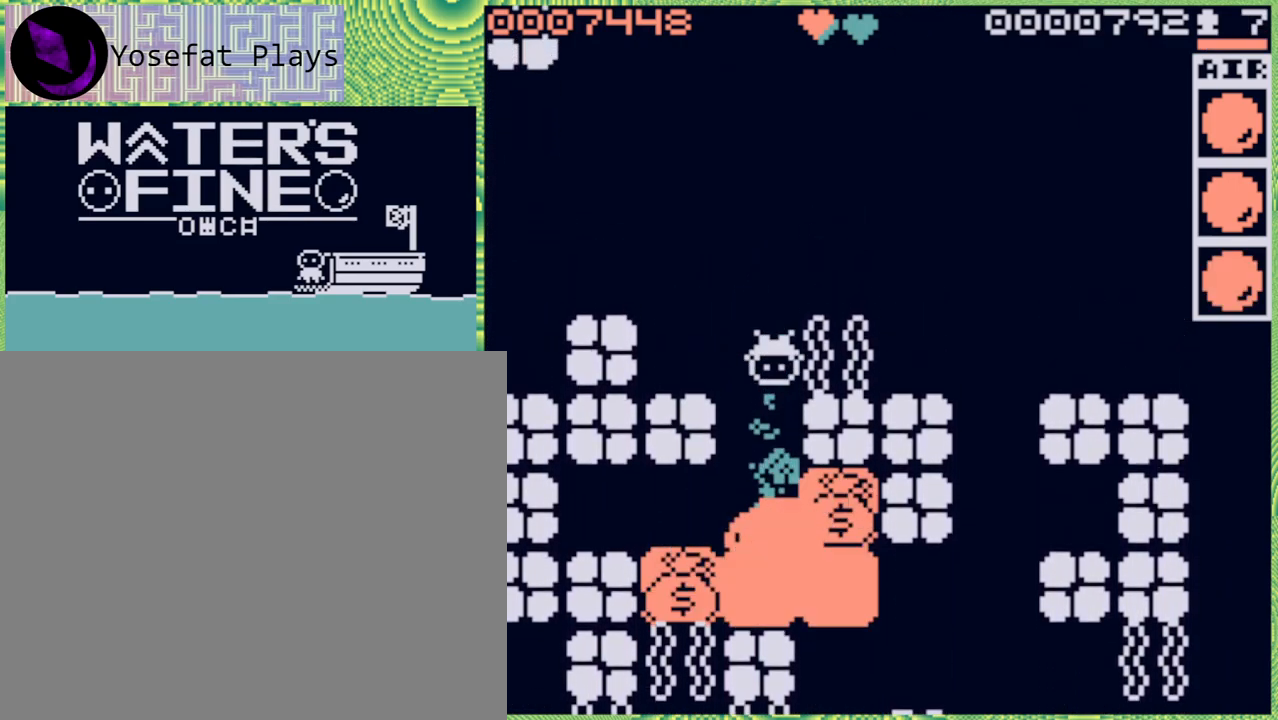
{"buttons": [], "left_stick": "center", "right_stick": "center", "events": []}
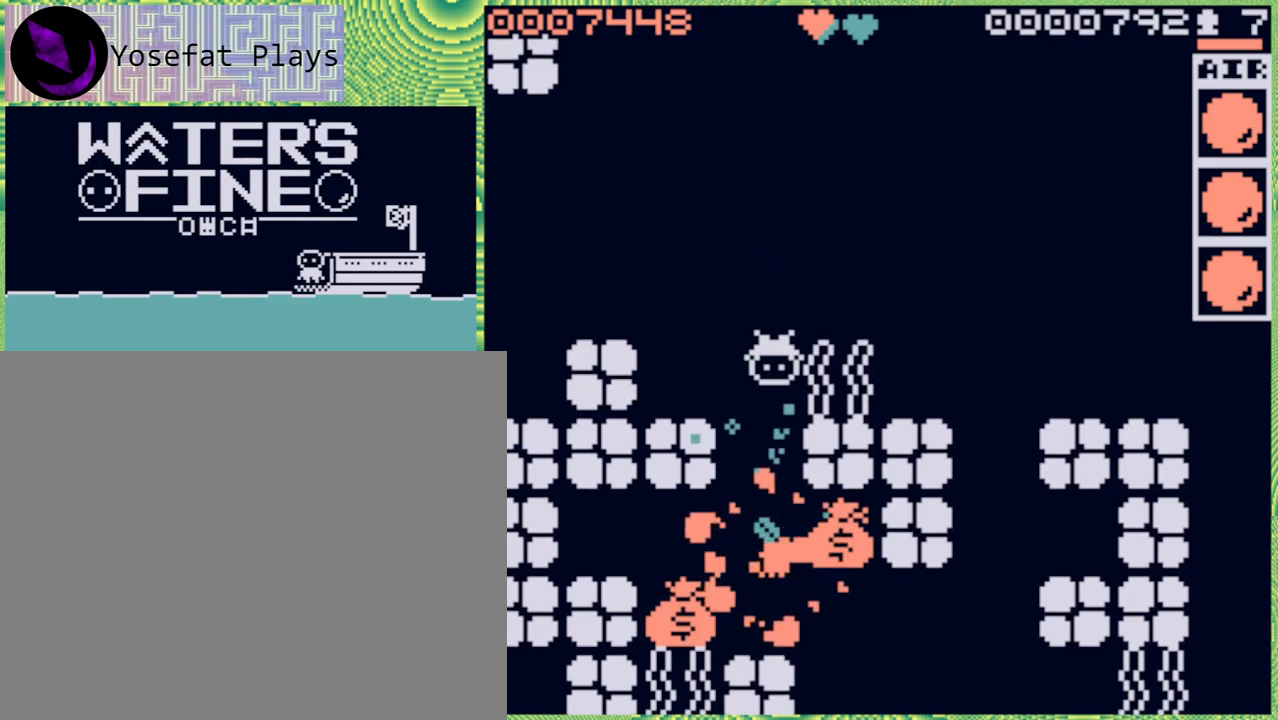
{"buttons": [], "left_stick": "down", "right_stick": "center", "events": [[33, "left_stick", "down"], [283, "B", "down"], [400, "B", "up"]]}
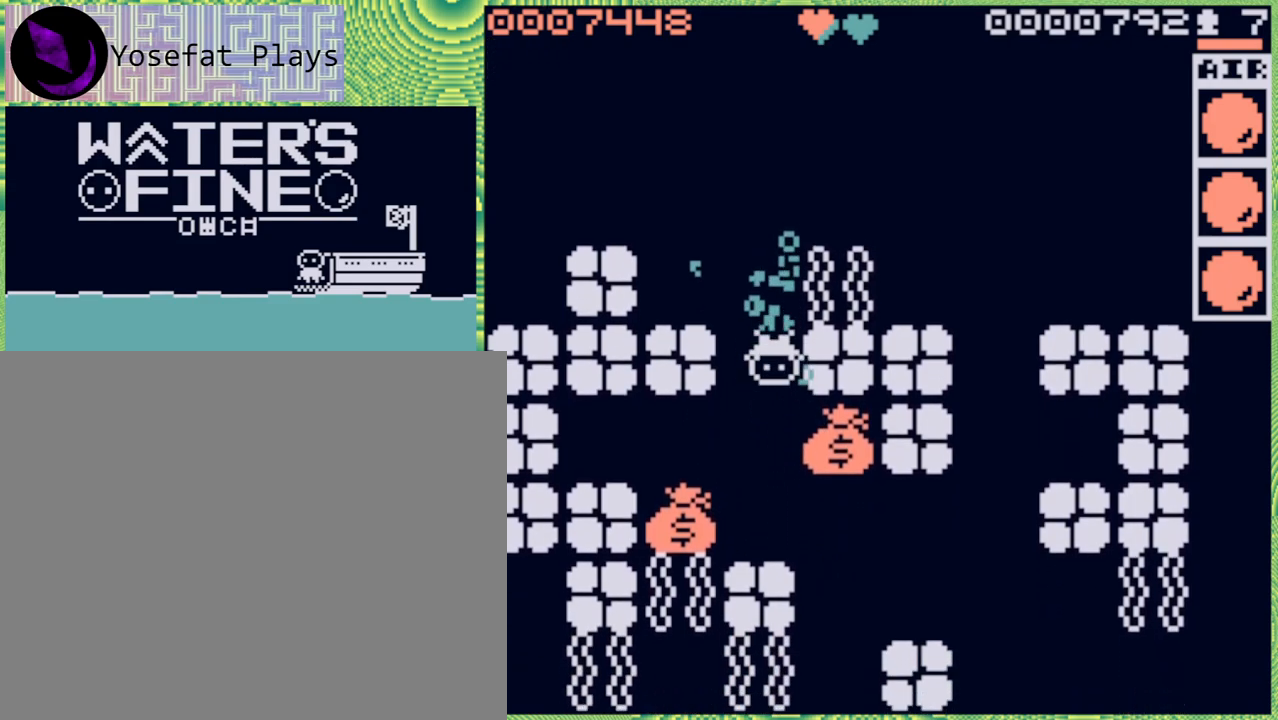
{"buttons": [], "left_stick": "down-right", "right_stick": "center", "events": [[150, "left_stick", "center"], [317, "left_stick", "down"], [417, "left_stick", "down-right"]]}
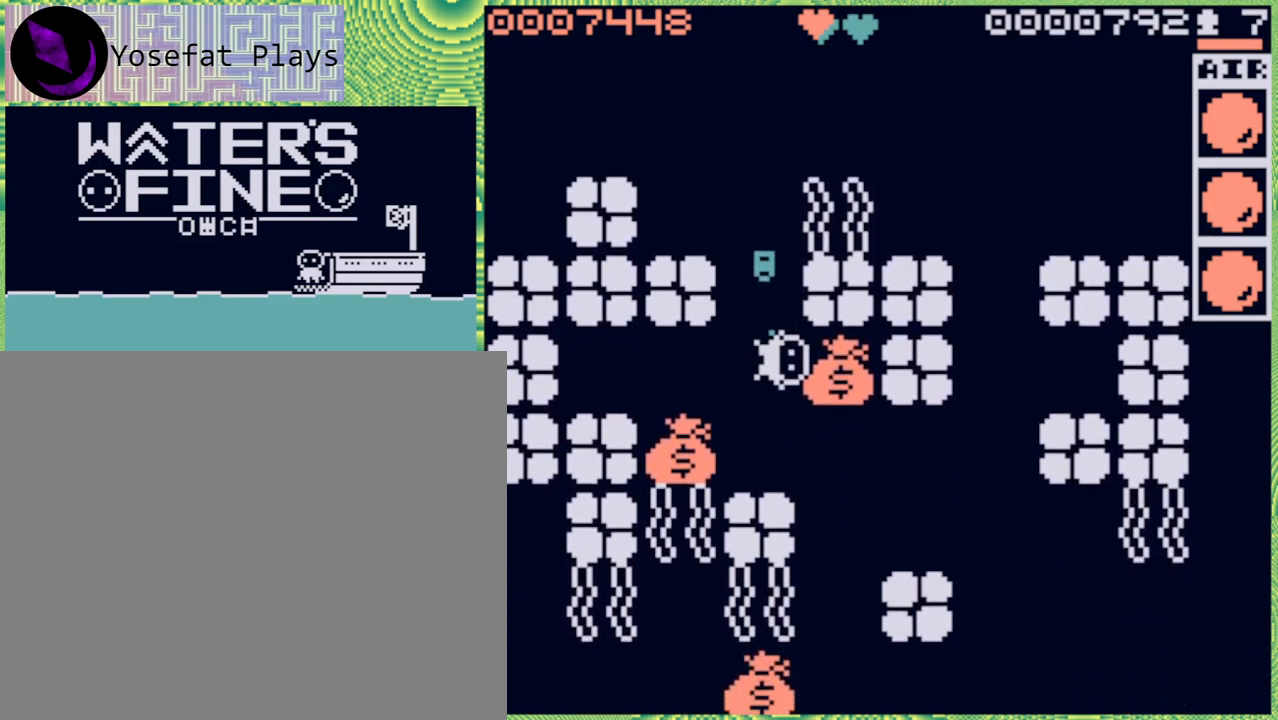
{"buttons": [], "left_stick": "down", "right_stick": "center", "events": [[150, "left_stick", "center"], [367, "left_stick", "down"], [417, "B", "down"], [500, "B", "up"]]}
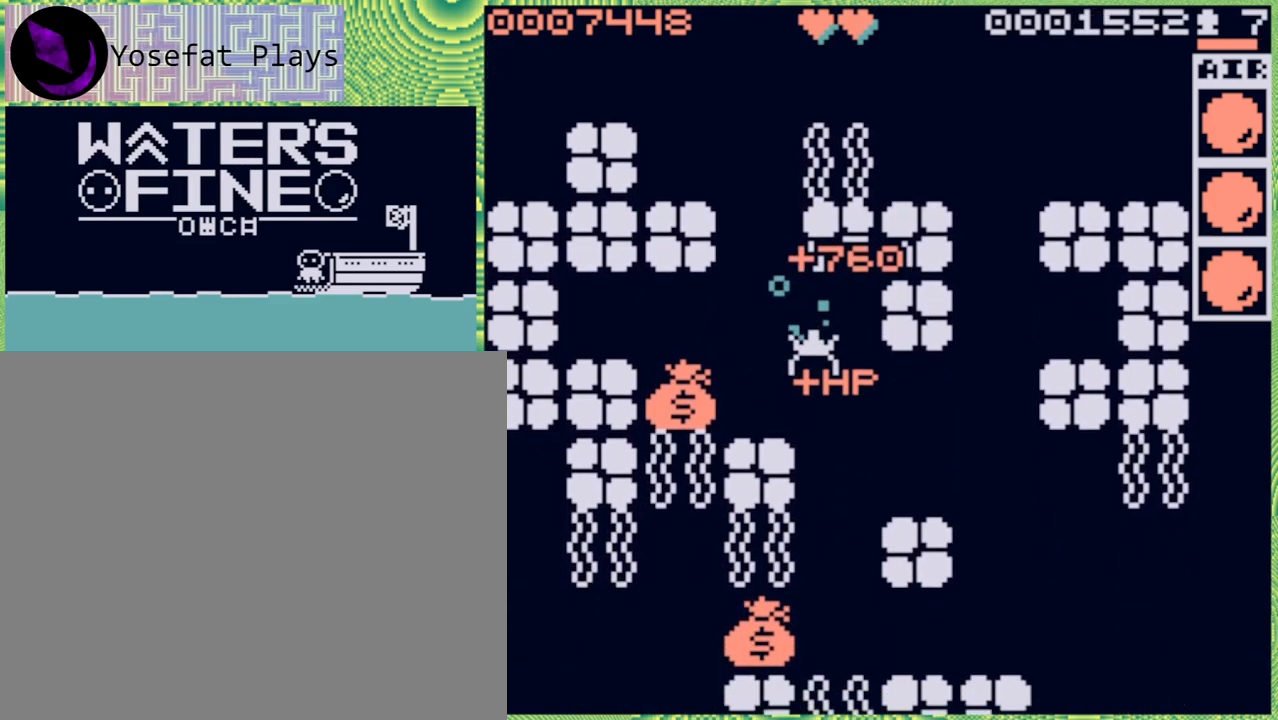
{"buttons": [], "left_stick": "up", "right_stick": "center", "events": [[50, "left_stick", "center"], [467, "left_stick", "up"]]}
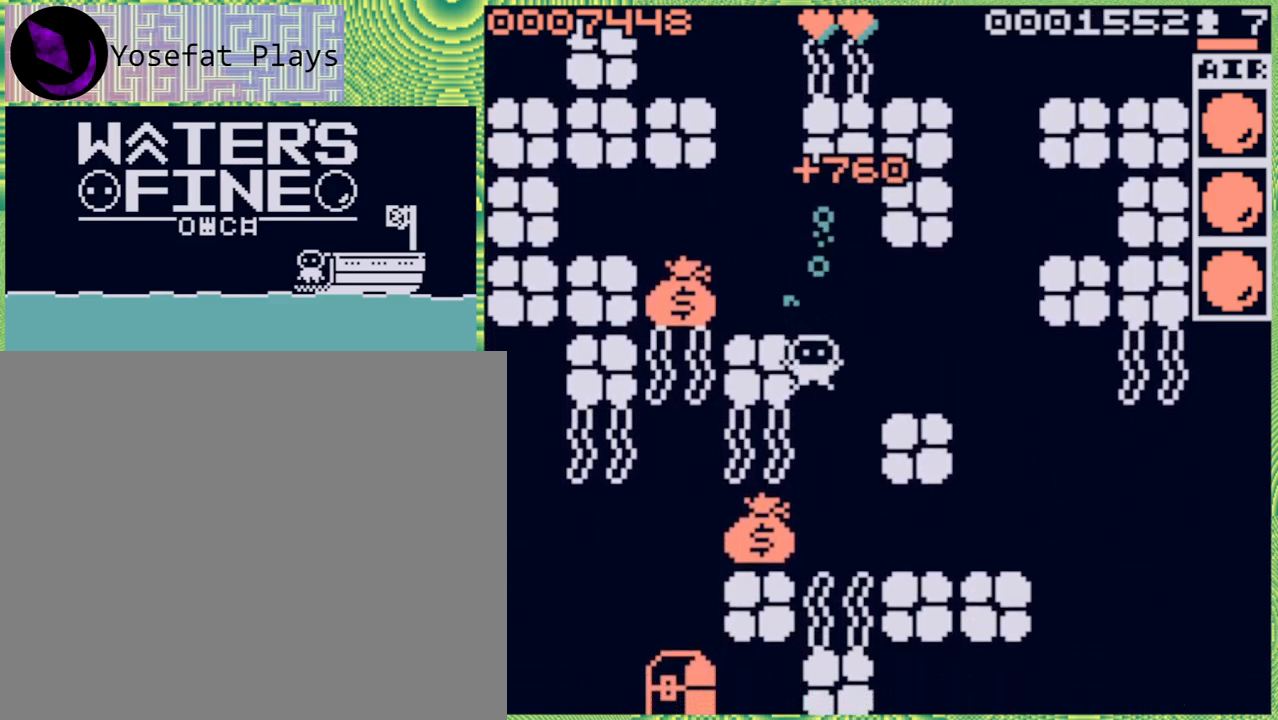
{"buttons": [], "left_stick": "center", "right_stick": "center", "events": [[183, "B", "down"], [283, "B", "up"], [317, "left_stick", "center"]]}
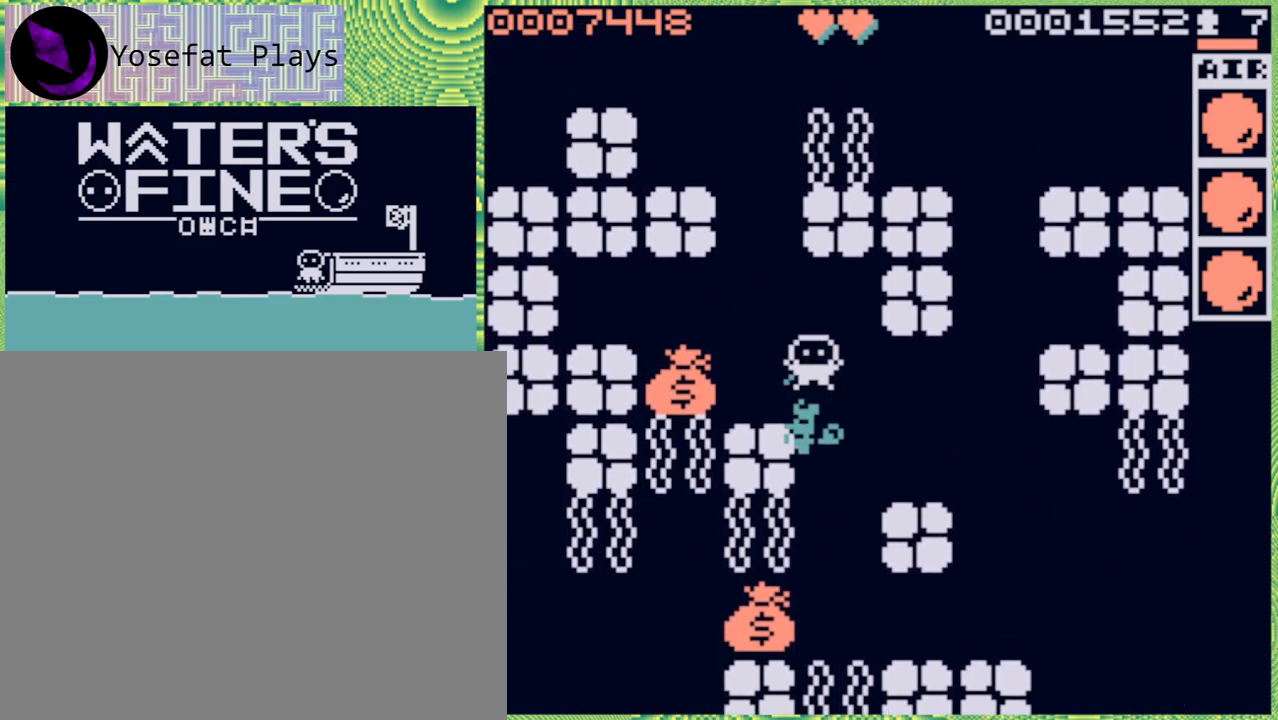
{"buttons": [], "left_stick": "center", "right_stick": "center", "events": [[83, "left_stick", "left"], [417, "left_stick", "center"]]}
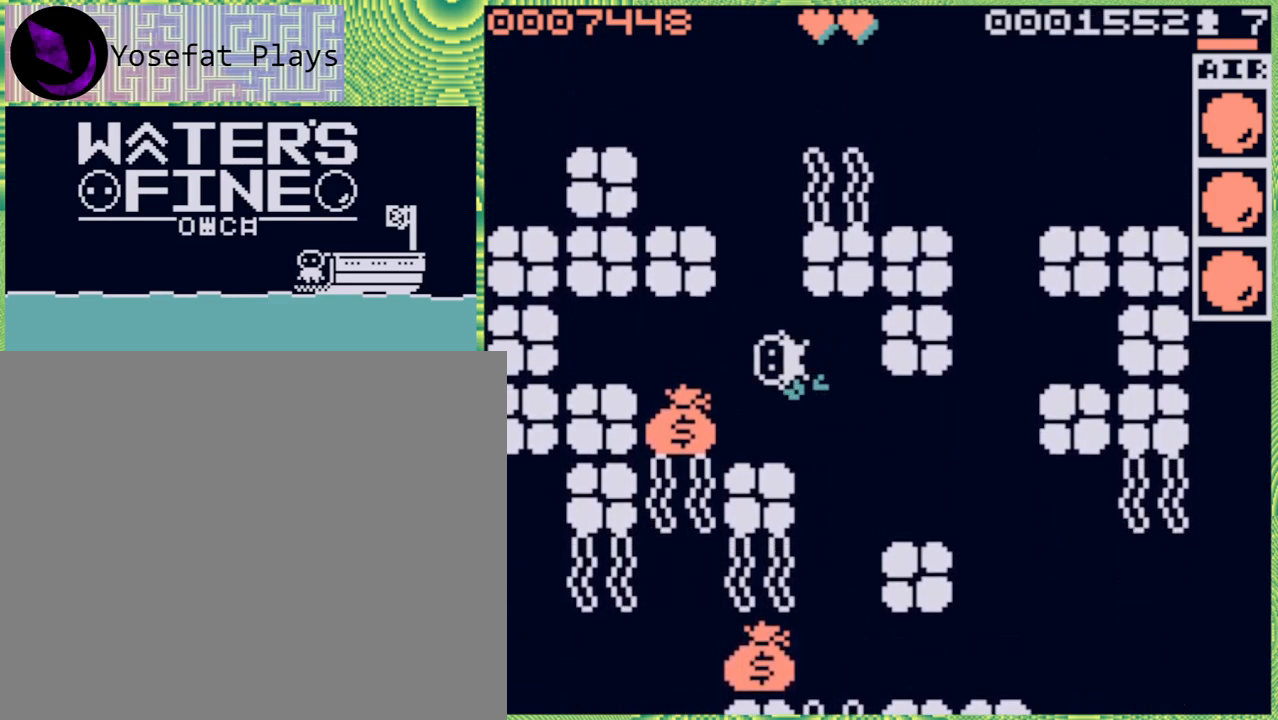
{"buttons": [], "left_stick": "down", "right_stick": "center", "events": [[67, "left_stick", "down-left"], [167, "left_stick", "left"], [383, "left_stick", "center"], [500, "left_stick", "down"]]}
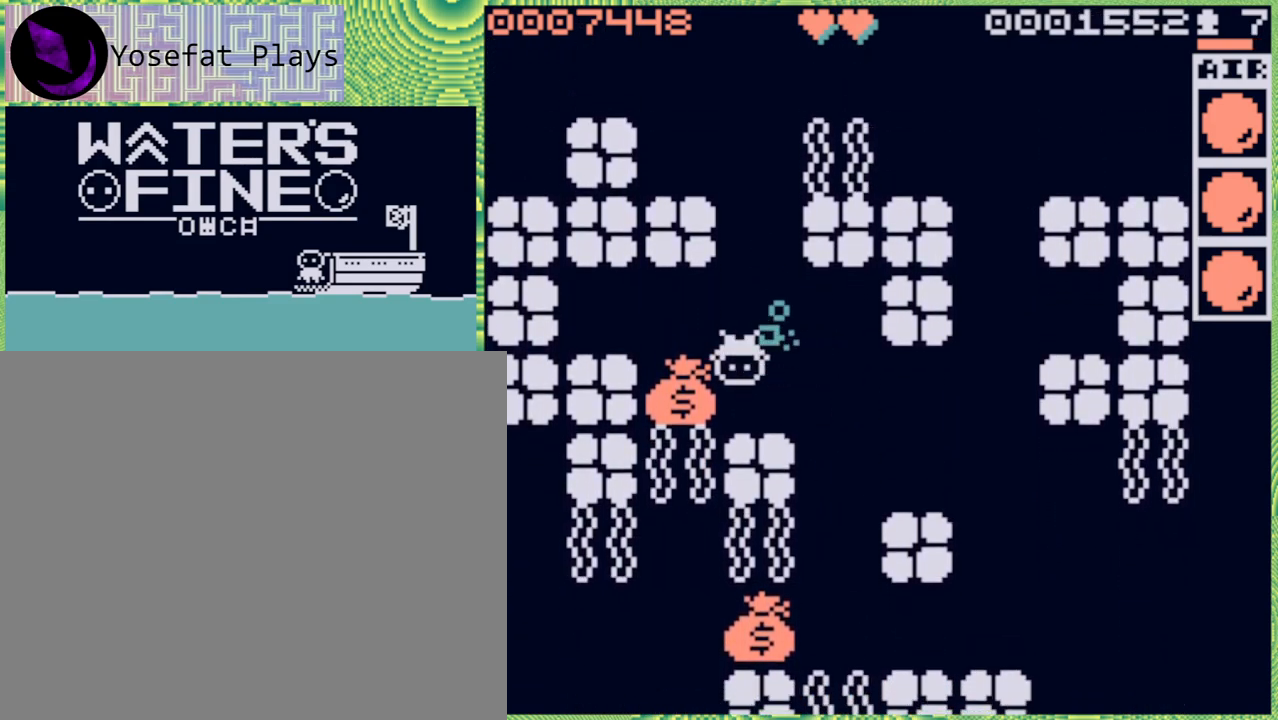
{"buttons": [], "left_stick": "up-right", "right_stick": "center", "events": [[17, "left_stick", "down-left"], [217, "left_stick", "up-left"], [417, "left_stick", "up-right"]]}
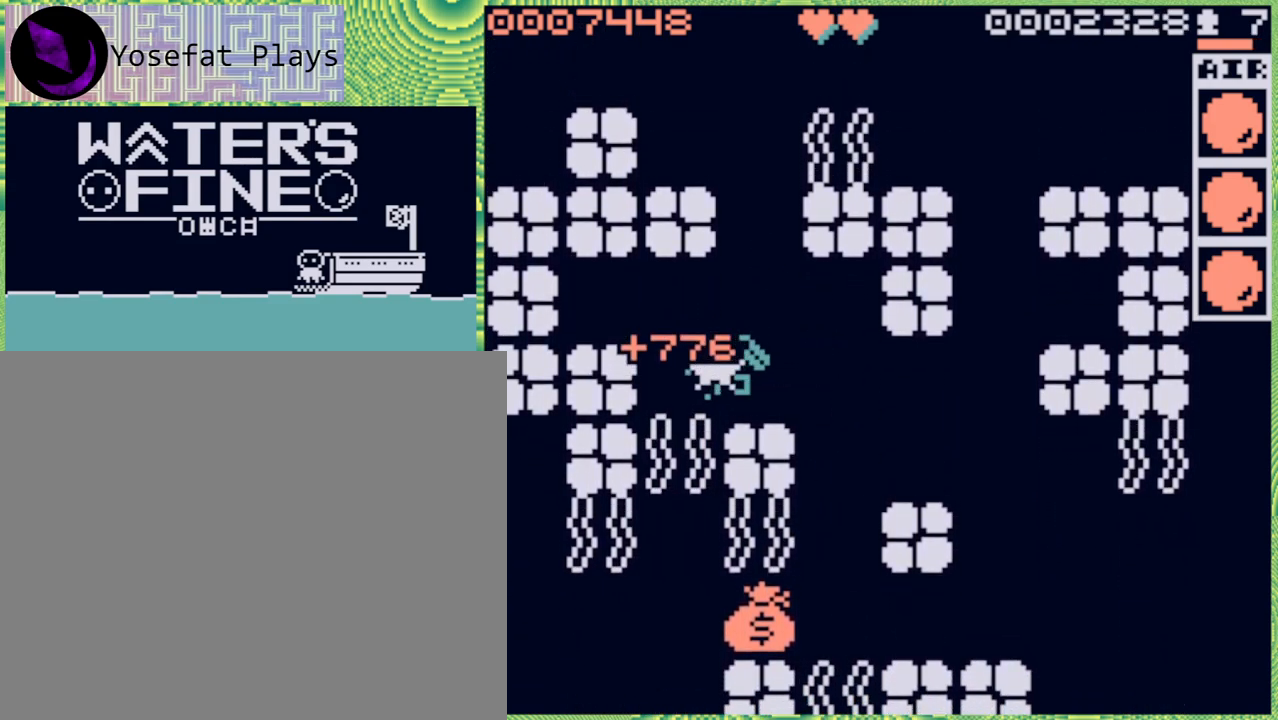
{"buttons": [], "left_stick": "up-right", "right_stick": "center", "events": [[367, "B", "down"], [483, "B", "up"]]}
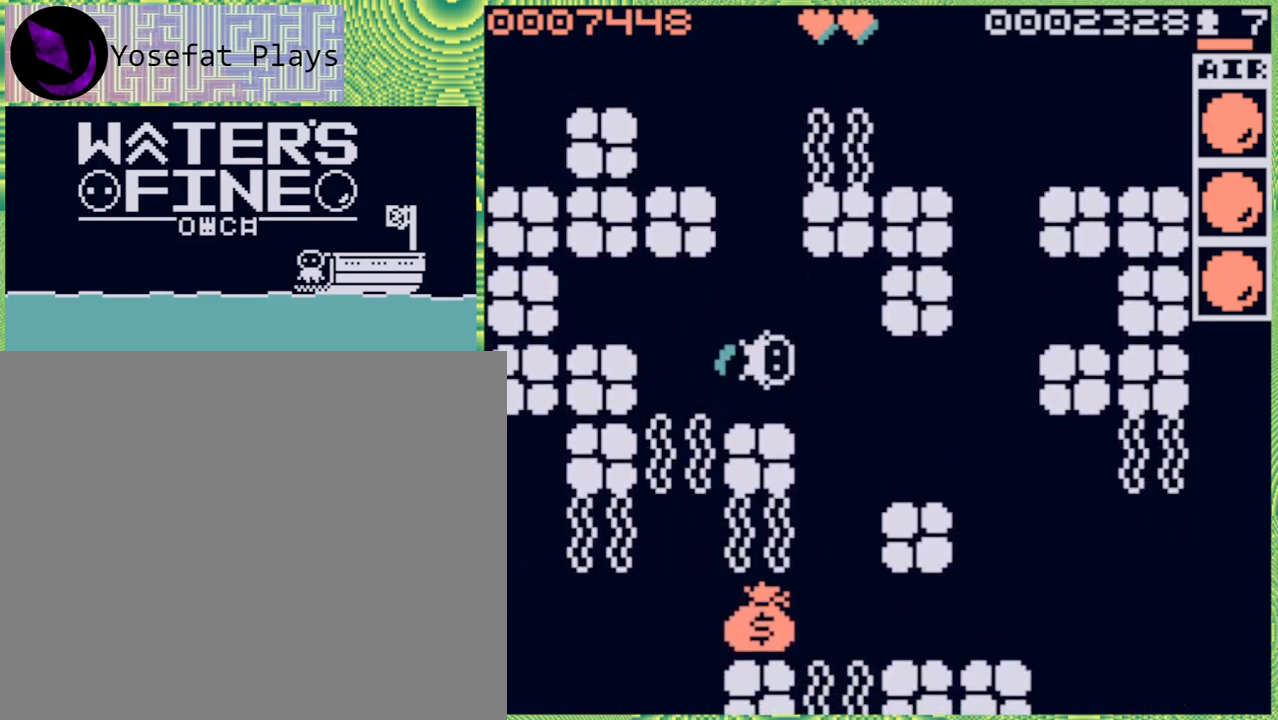
{"buttons": [], "left_stick": "center", "right_stick": "center", "events": [[117, "left_stick", "up"], [233, "left_stick", "center"]]}
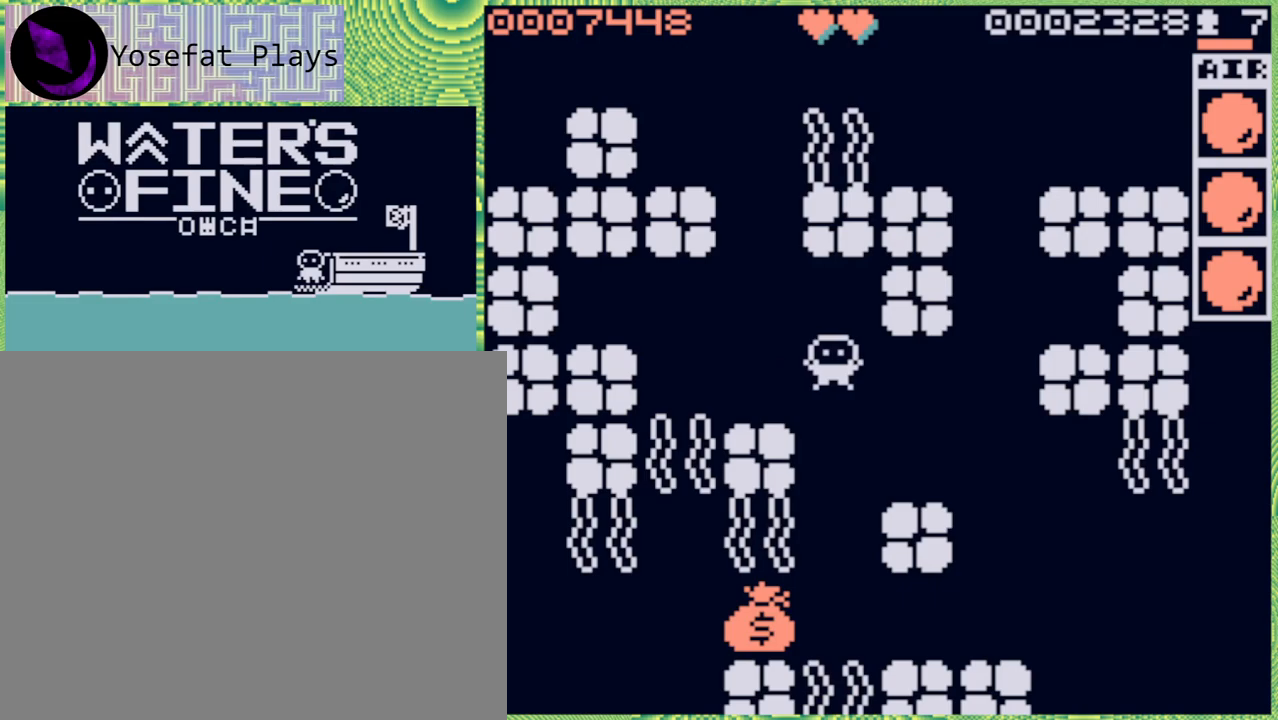
{"buttons": [], "left_stick": "center", "right_stick": "center", "events": [[17, "left_stick", "up"], [233, "left_stick", "center"]]}
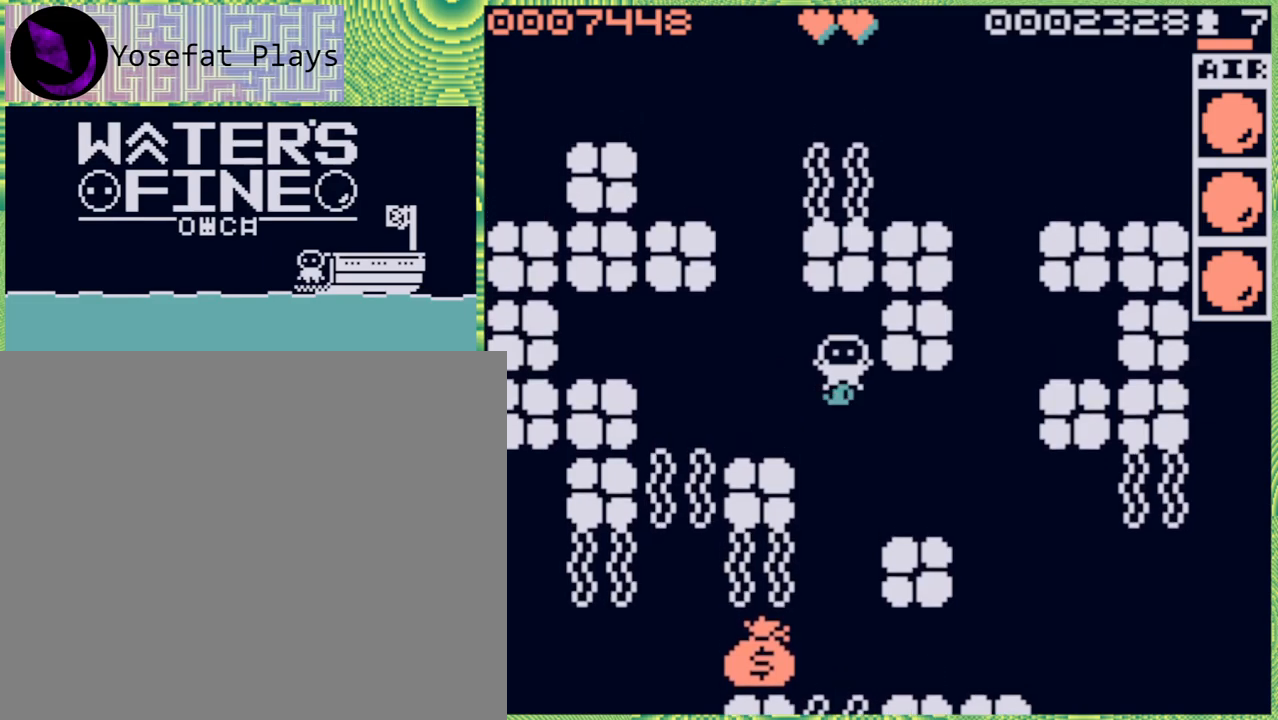
{"buttons": [], "left_stick": "center", "right_stick": "center", "events": [[167, "left_stick", "up-left"], [283, "left_stick", "center"]]}
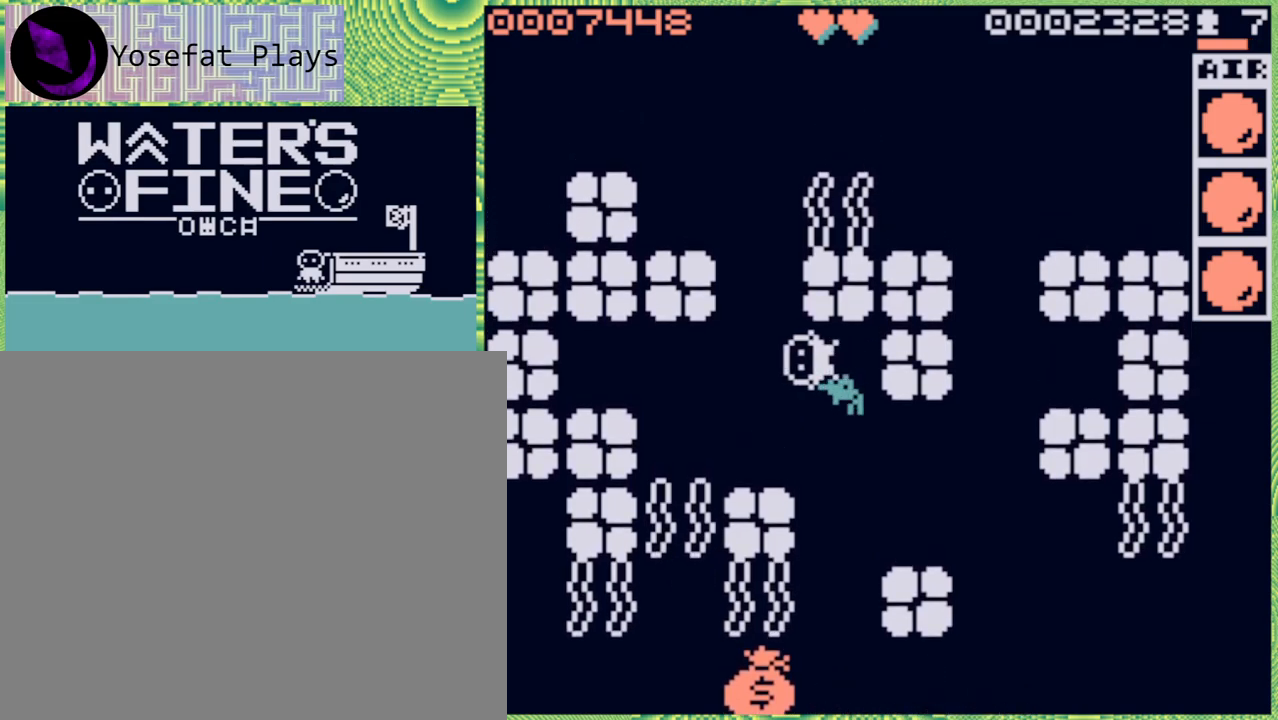
{"buttons": [], "left_stick": "center", "right_stick": "center", "events": [[33, "X", "down"], [117, "X", "up"]]}
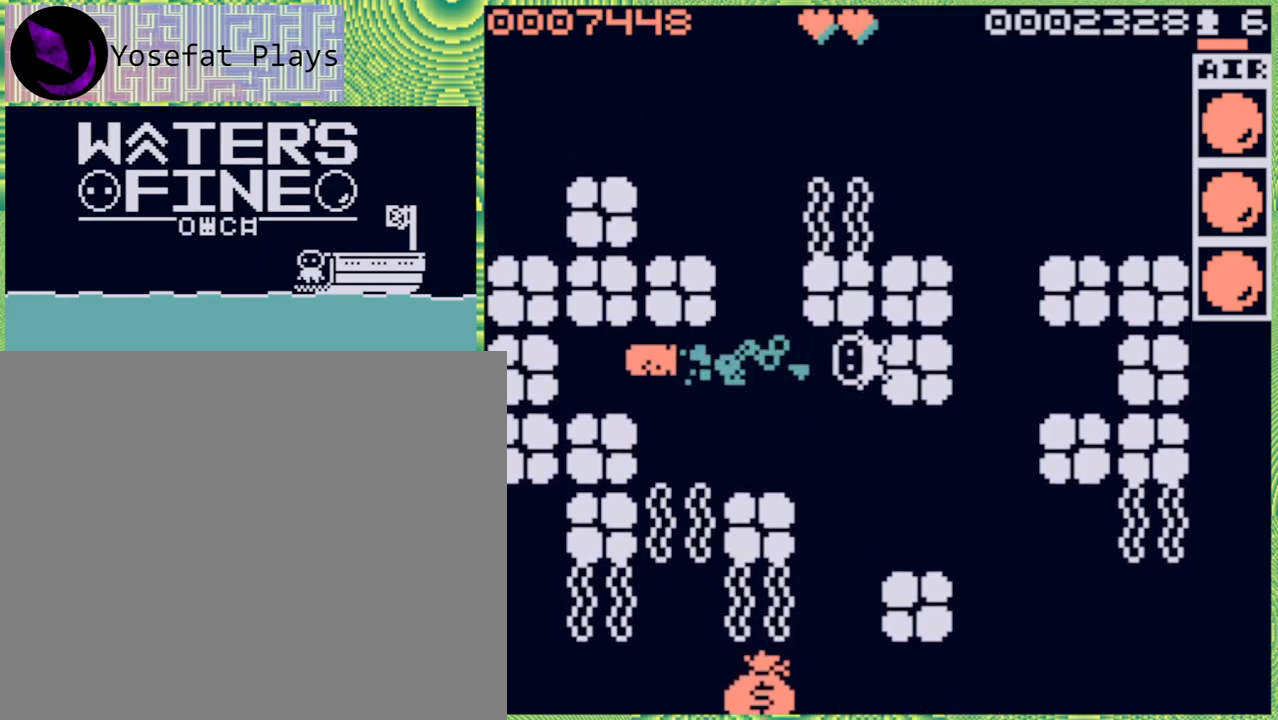
{"buttons": [], "left_stick": "center", "right_stick": "center", "events": []}
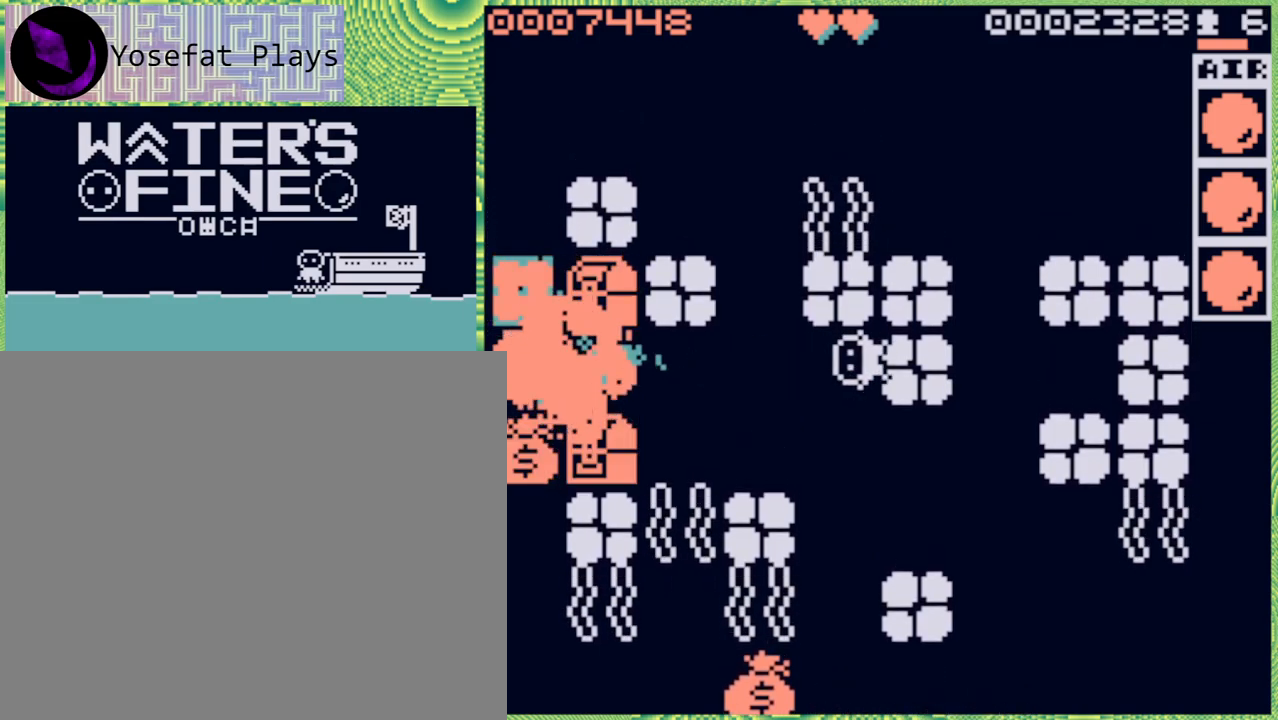
{"buttons": [], "left_stick": "left", "right_stick": "center", "events": [[133, "left_stick", "left"], [317, "B", "down"], [450, "B", "up"]]}
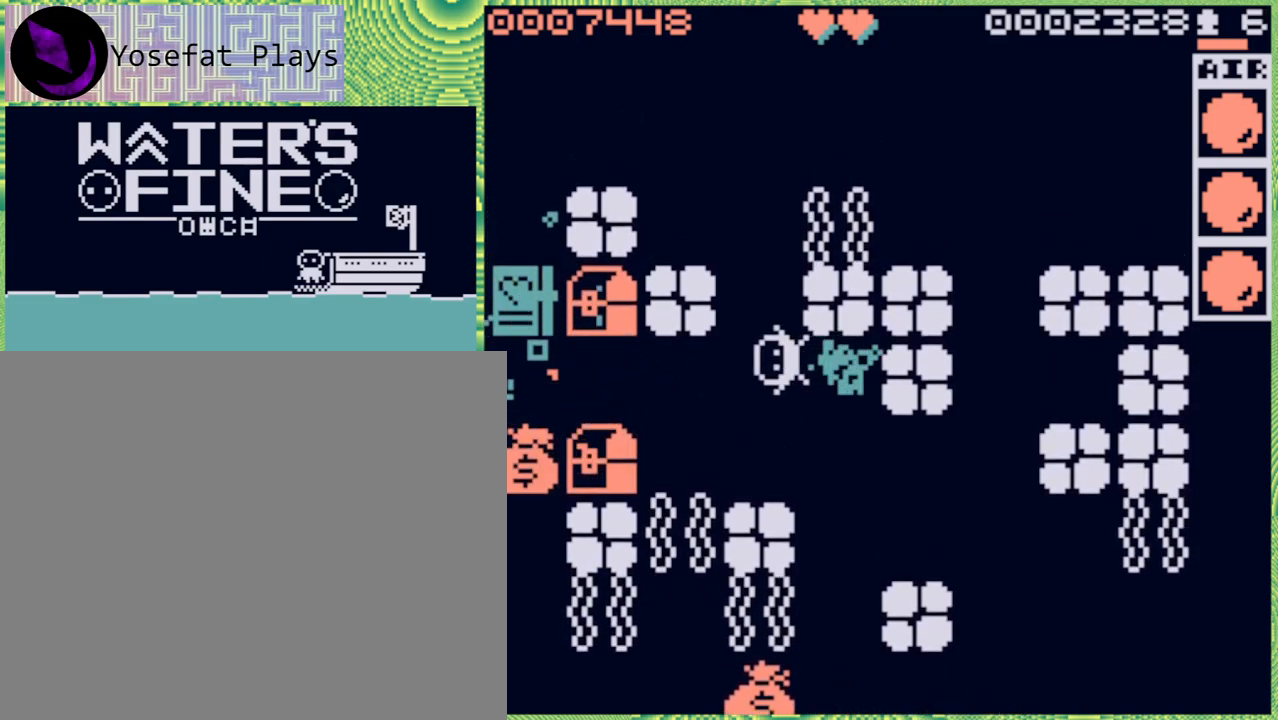
{"buttons": ["B"], "left_stick": "left", "right_stick": "center", "events": [[450, "B", "down"]]}
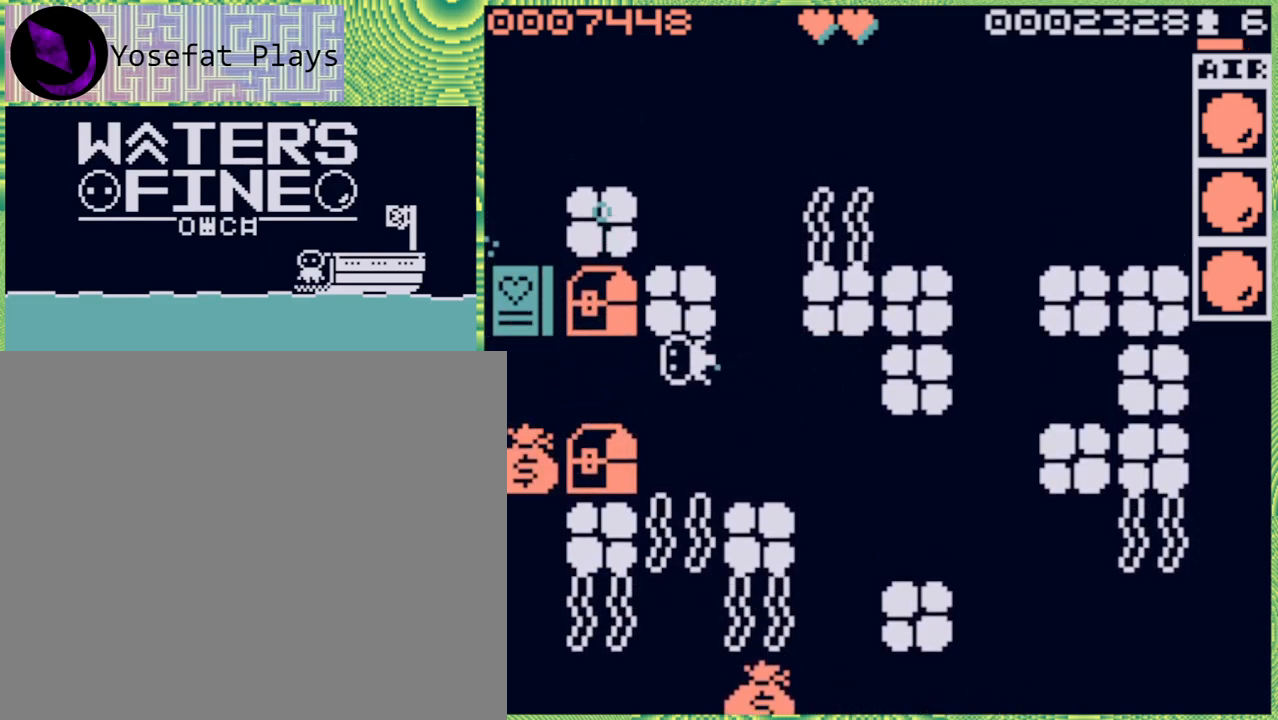
{"buttons": [], "left_stick": "center", "right_stick": "center", "events": [[50, "B", "up"], [167, "left_stick", "up"], [433, "left_stick", "center"]]}